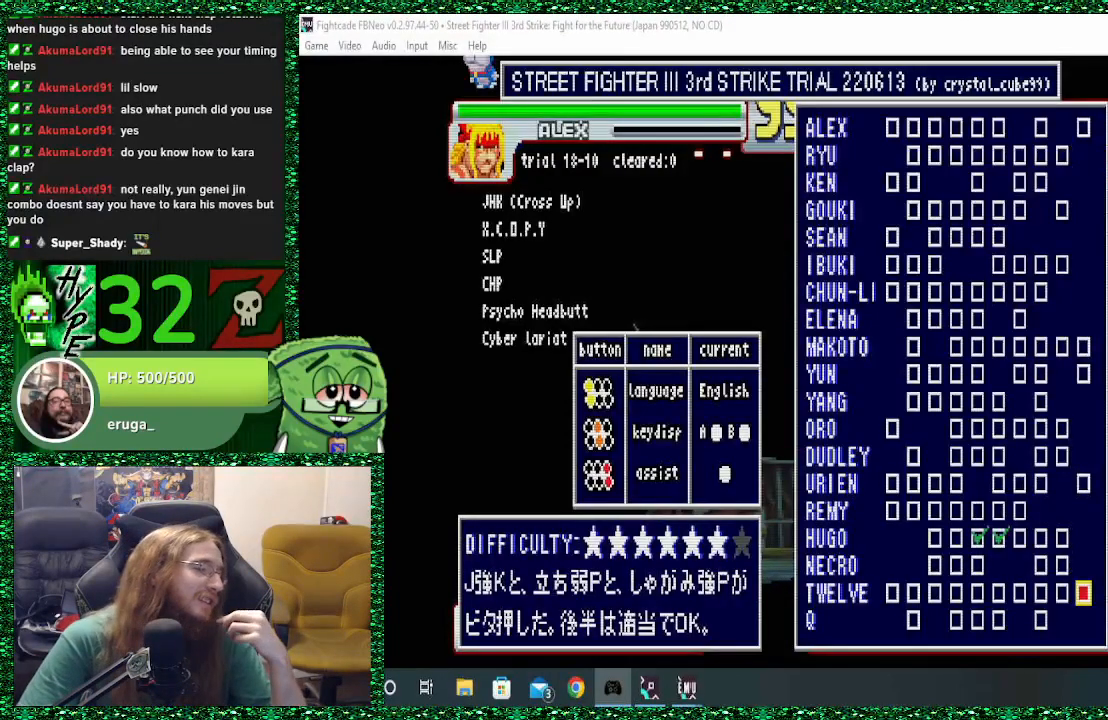
Gameplay with a controller (arcade stick); each line is a JSON object with the inputs held at the frame after it. "events" lists button and stick changes between this image and that frame as [ms after this image, input, new state], when the widget could be followed in between. Not read: L3 R3.
{"buttons": [], "left_stick": "center", "events": [[267, "left_stick", "left"], [367, "left_stick", "center"]]}
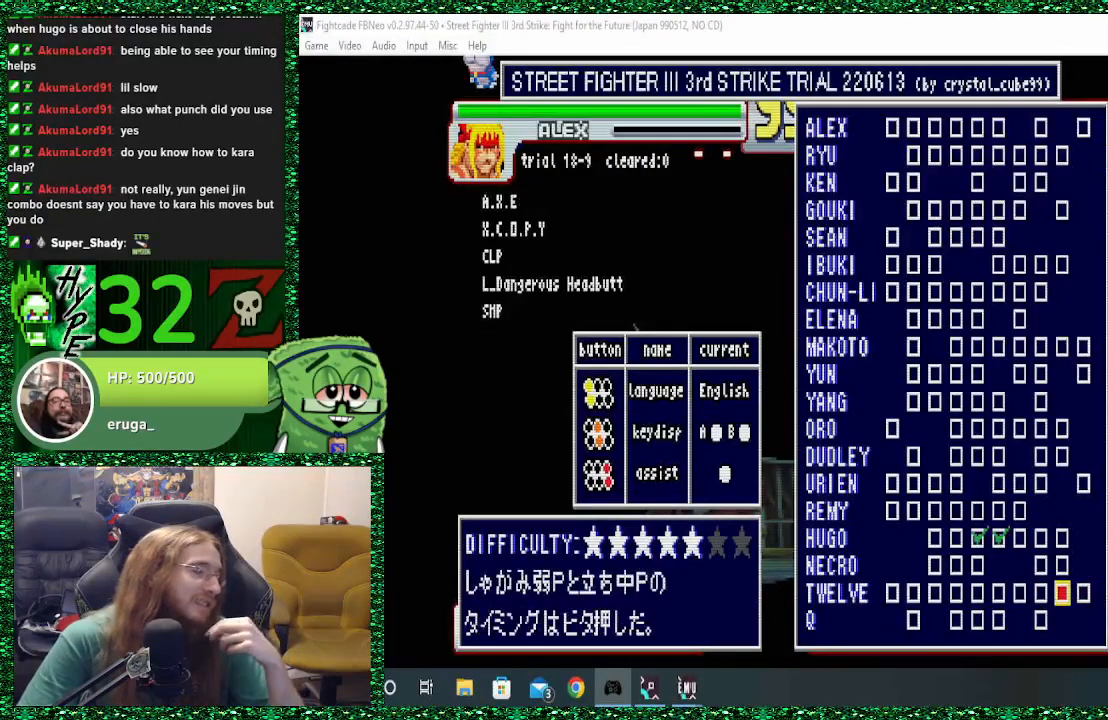
{"buttons": [], "left_stick": "center", "events": []}
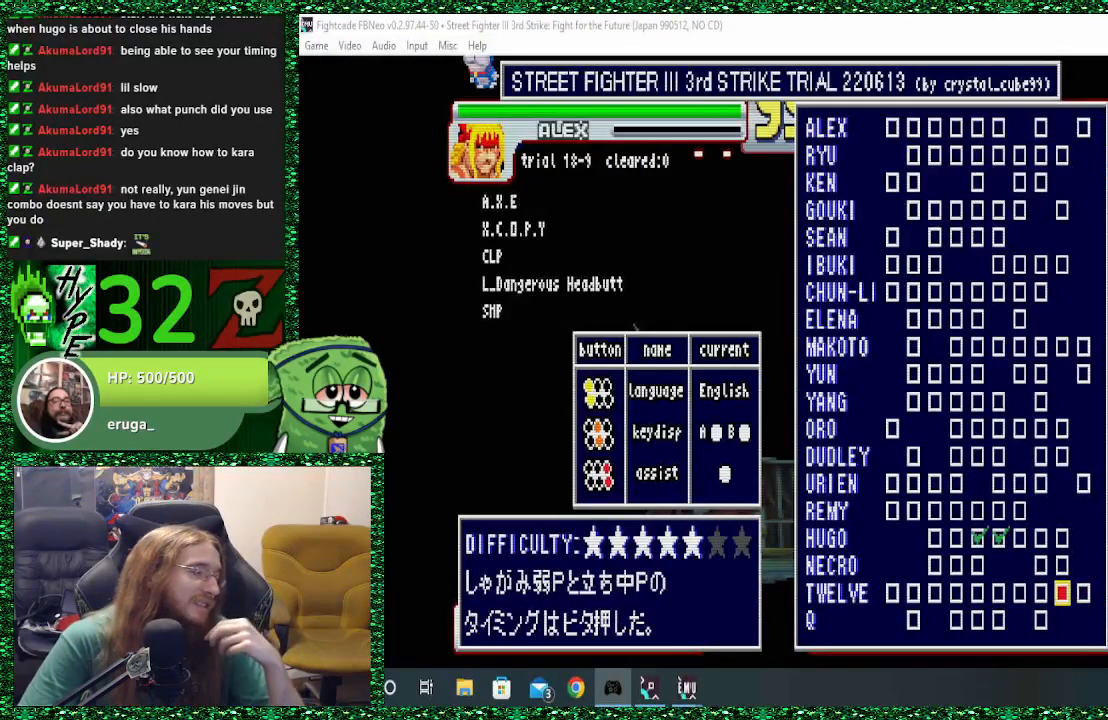
{"buttons": [], "left_stick": "center", "events": []}
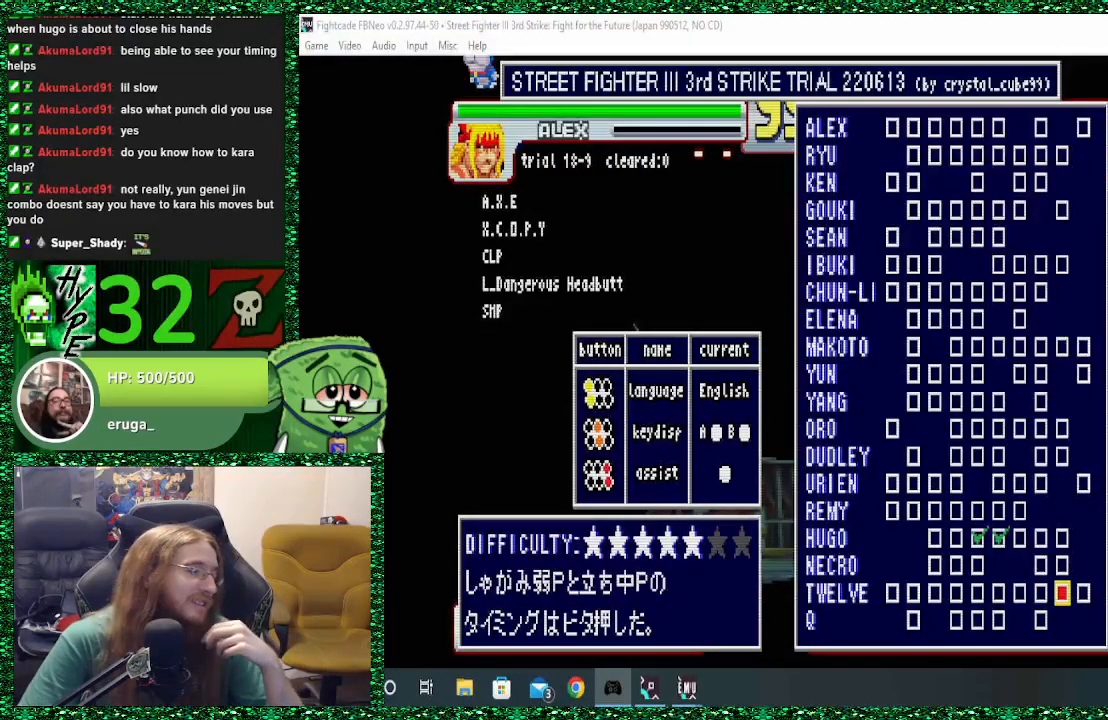
{"buttons": [], "left_stick": "center", "events": []}
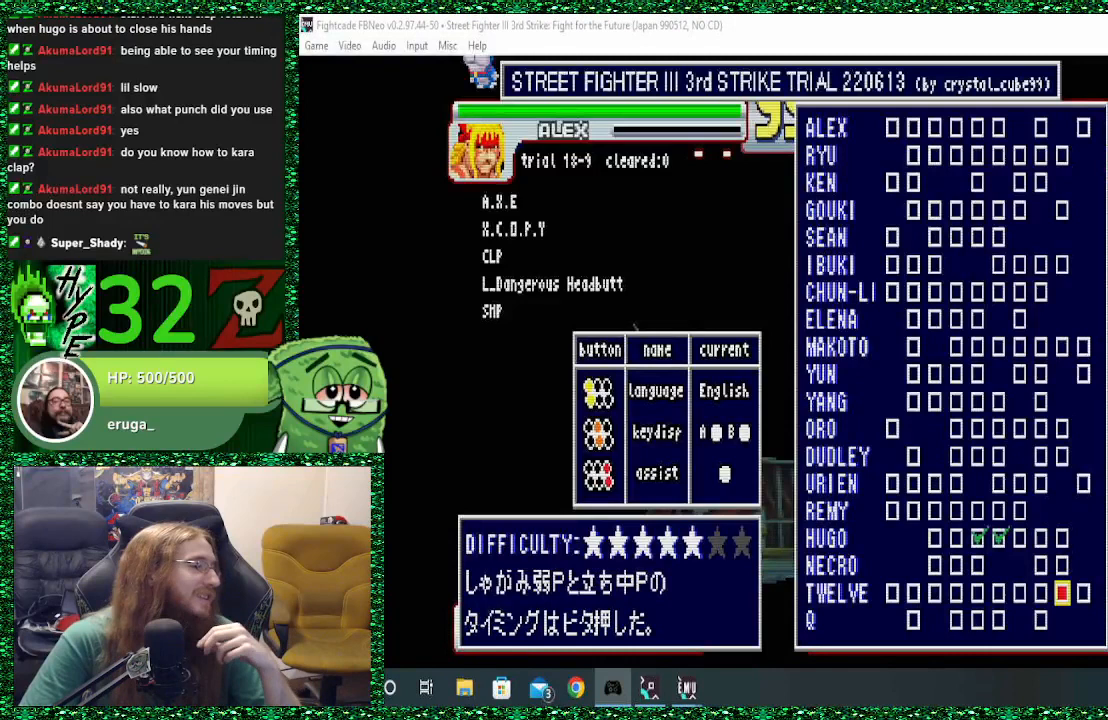
{"buttons": [], "left_stick": "center", "events": []}
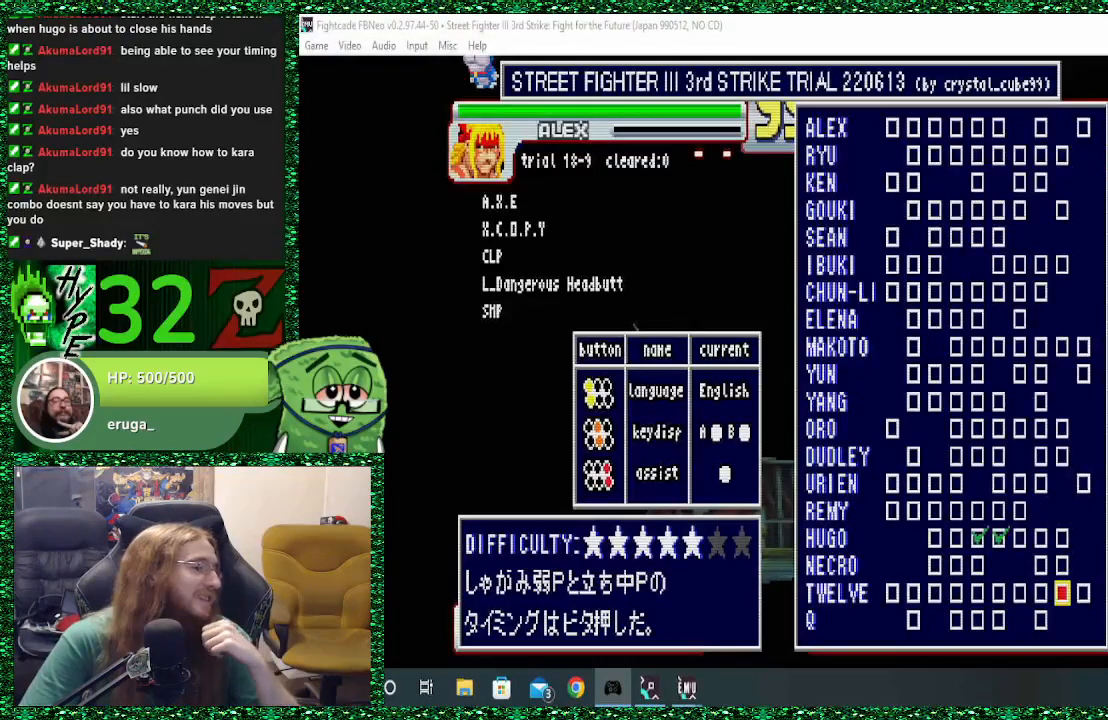
{"buttons": [], "left_stick": "center", "events": []}
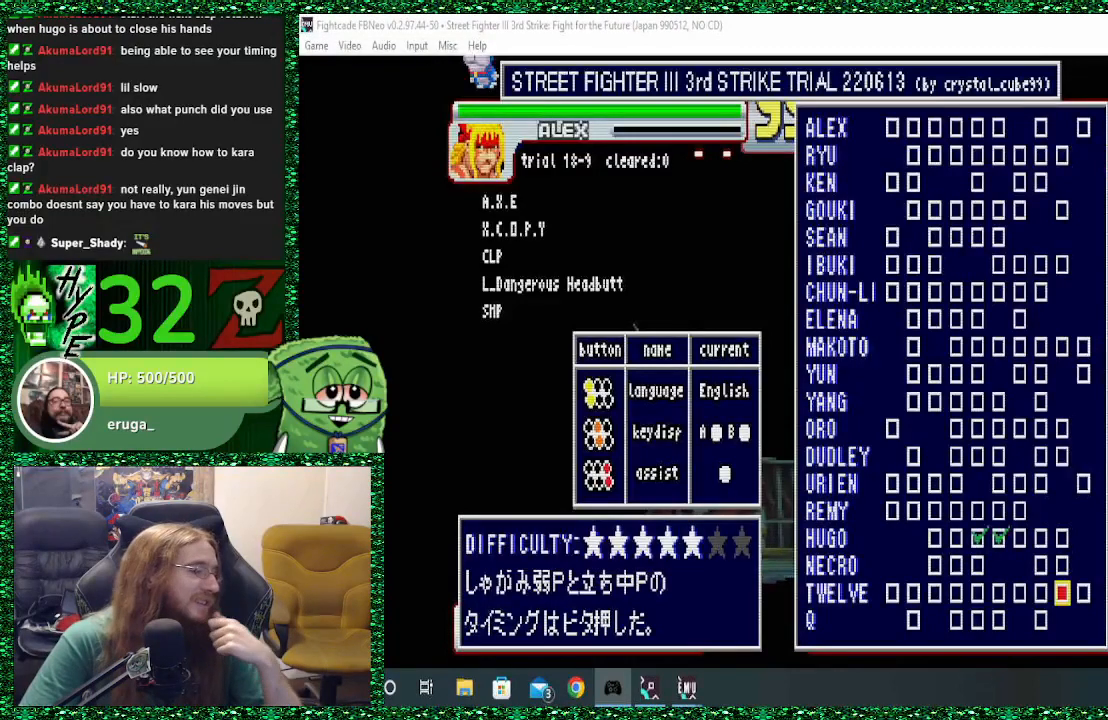
{"buttons": [], "left_stick": "center", "events": [[133, "left_stick", "left"], [233, "left_stick", "center"]]}
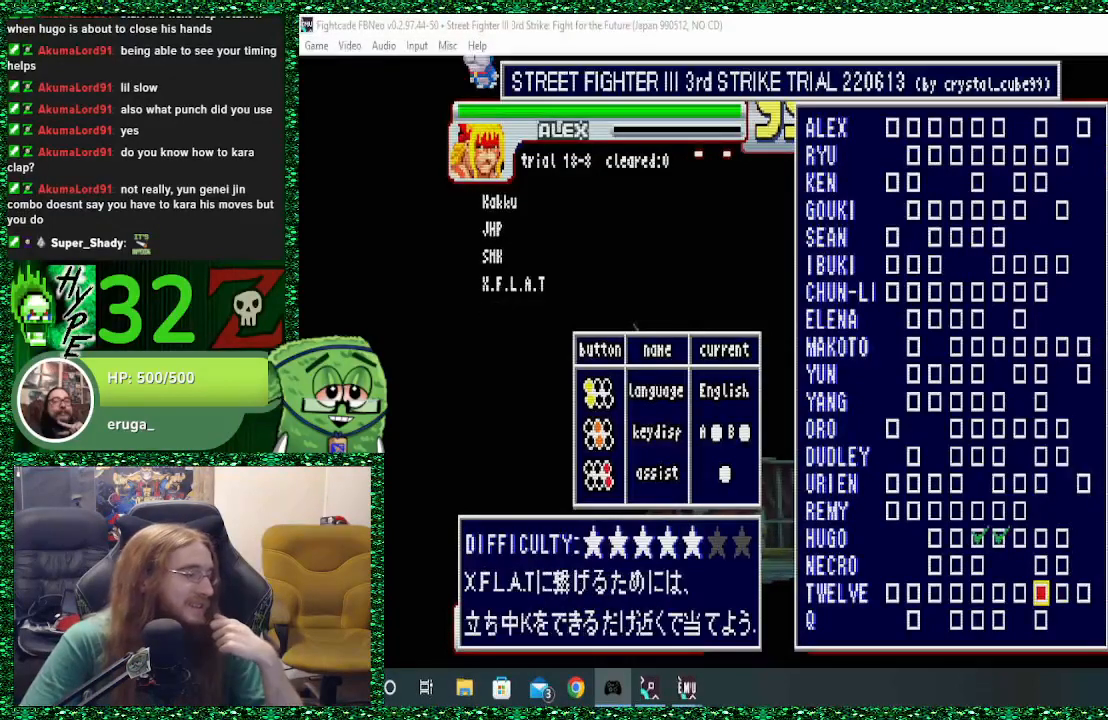
{"buttons": [], "left_stick": "center", "events": []}
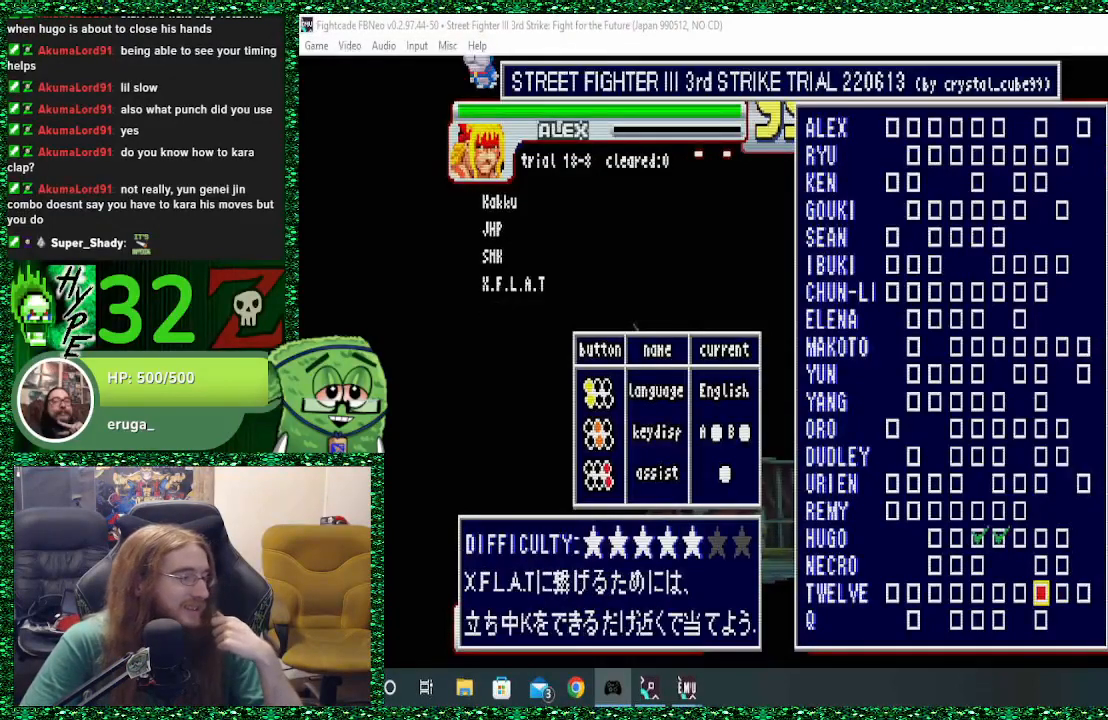
{"buttons": [], "left_stick": "left", "events": [[233, "left_stick", "left"], [367, "left_stick", "center"], [500, "left_stick", "left"]]}
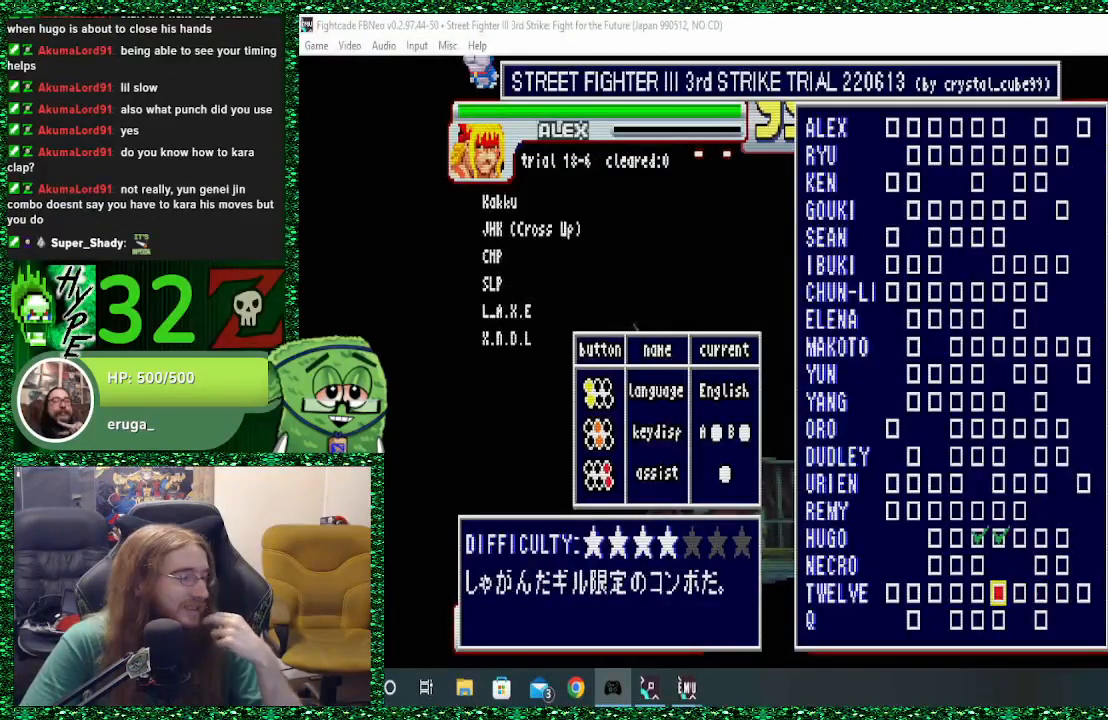
{"buttons": [], "left_stick": "center", "events": [[133, "left_stick", "center"], [333, "left_stick", "left"], [433, "left_stick", "center"]]}
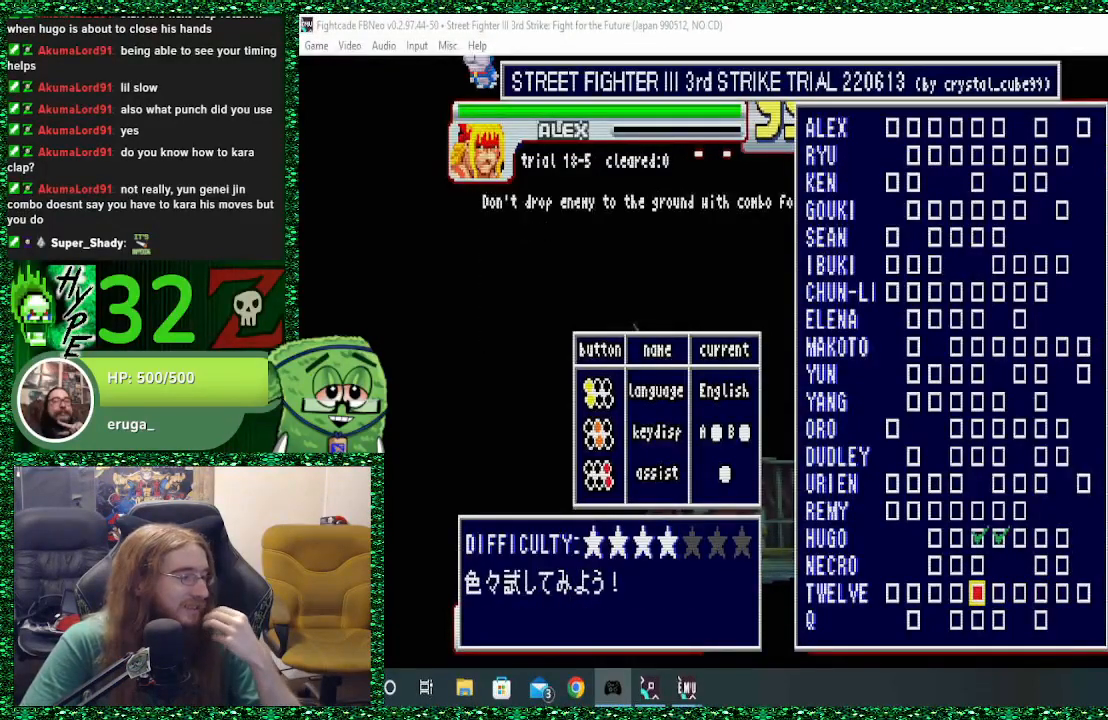
{"buttons": [], "left_stick": "center", "events": [[267, "left_stick", "right"], [400, "left_stick", "center"]]}
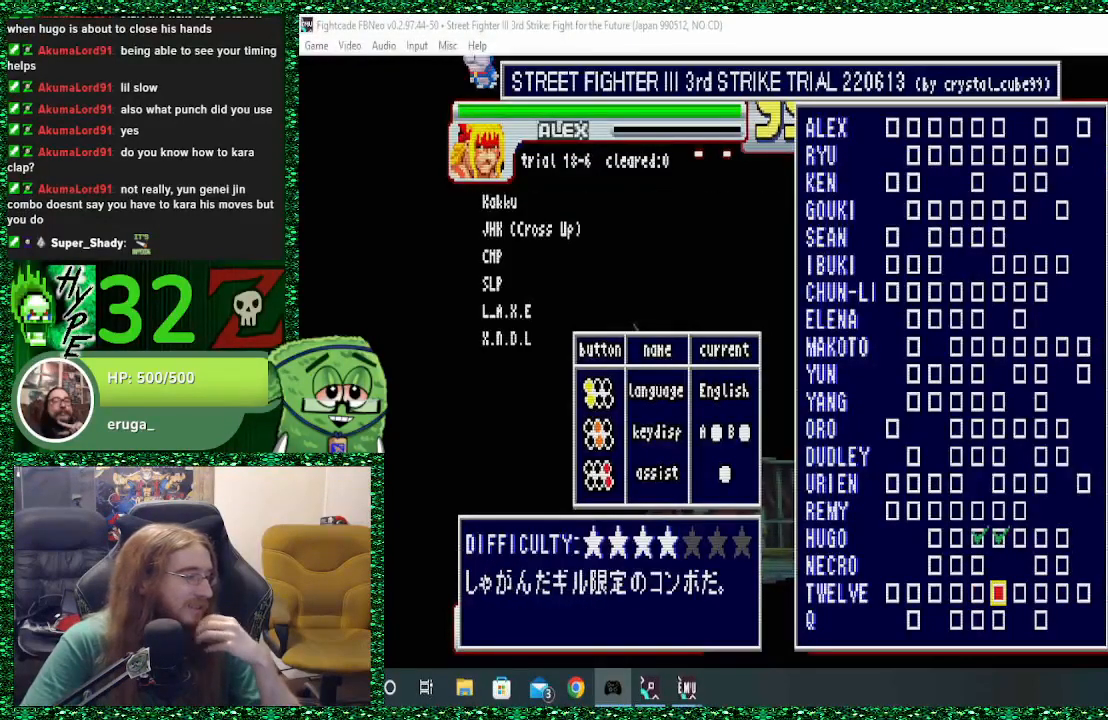
{"buttons": [], "left_stick": "left", "events": [[133, "left_stick", "left"], [267, "left_stick", "center"], [433, "left_stick", "left"]]}
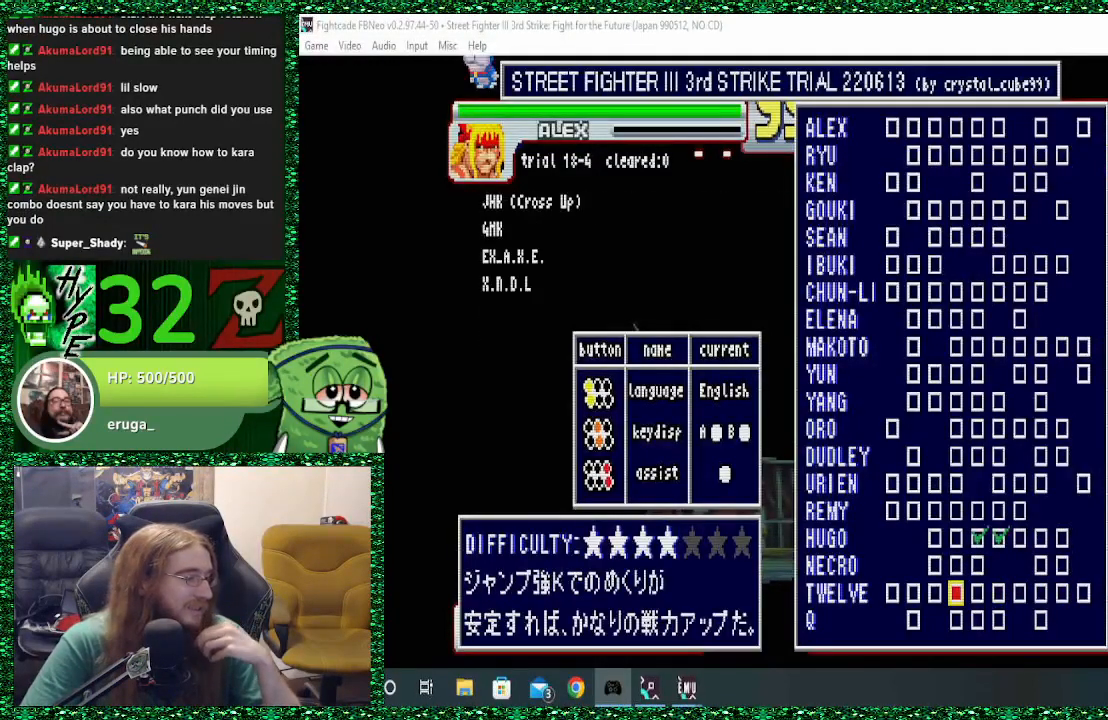
{"buttons": [], "left_stick": "center", "events": [[33, "left_stick", "center"]]}
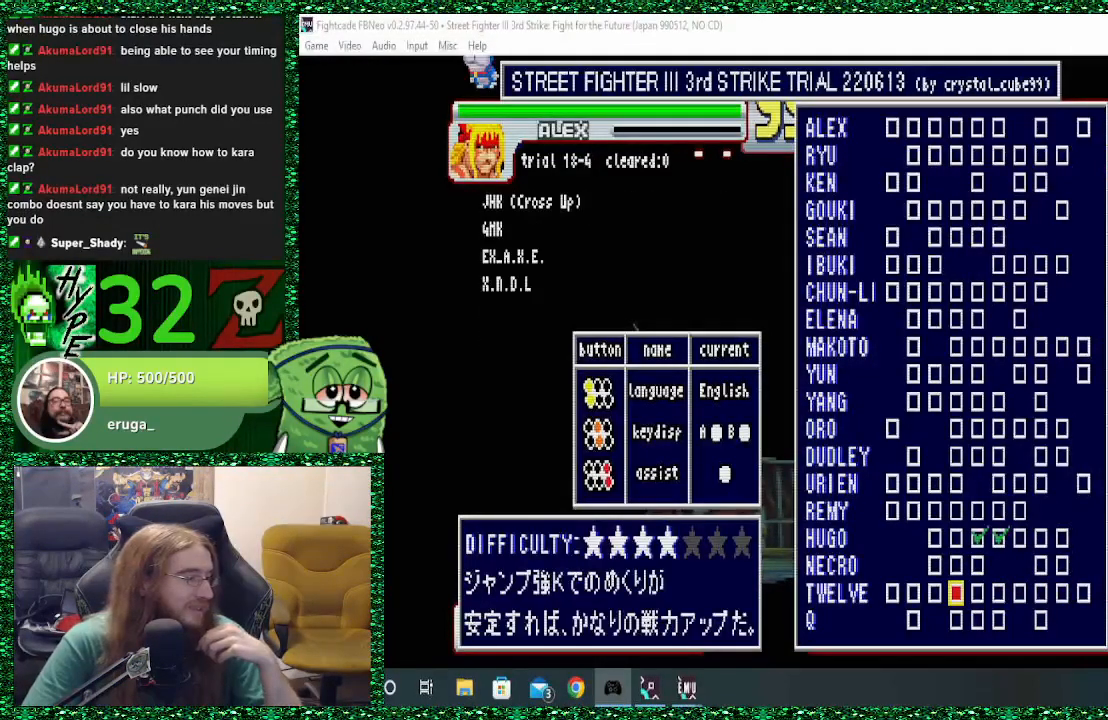
{"buttons": [], "left_stick": "center", "events": []}
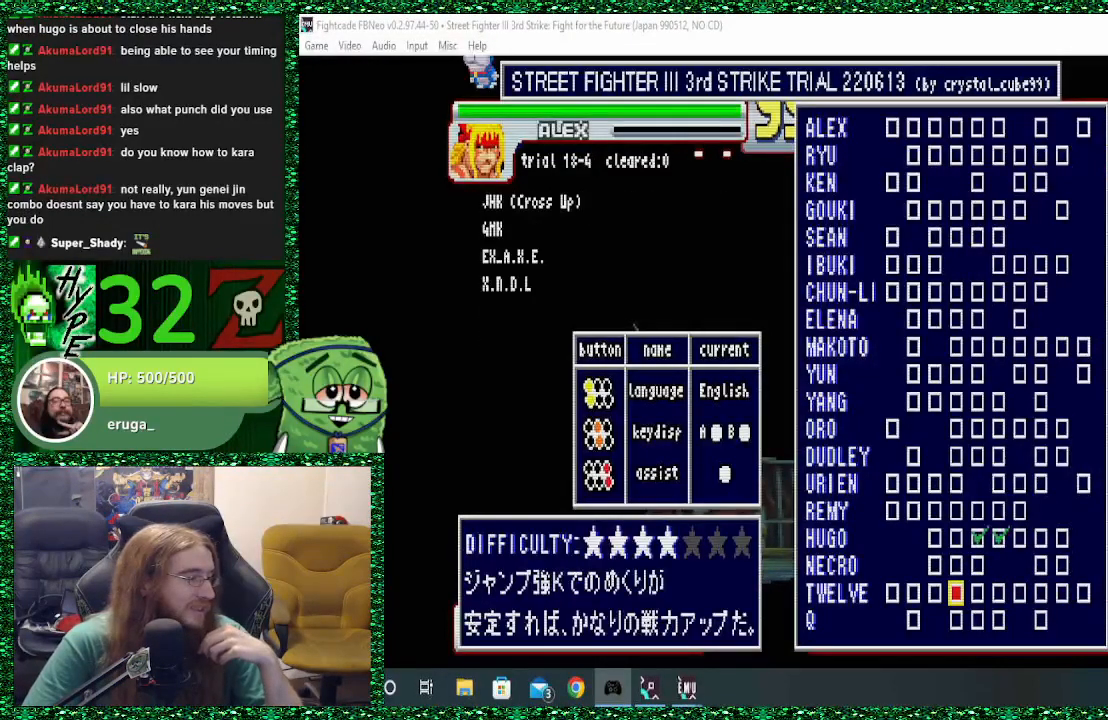
{"buttons": [], "left_stick": "center", "events": [[100, "left_stick", "left"], [200, "left_stick", "center"]]}
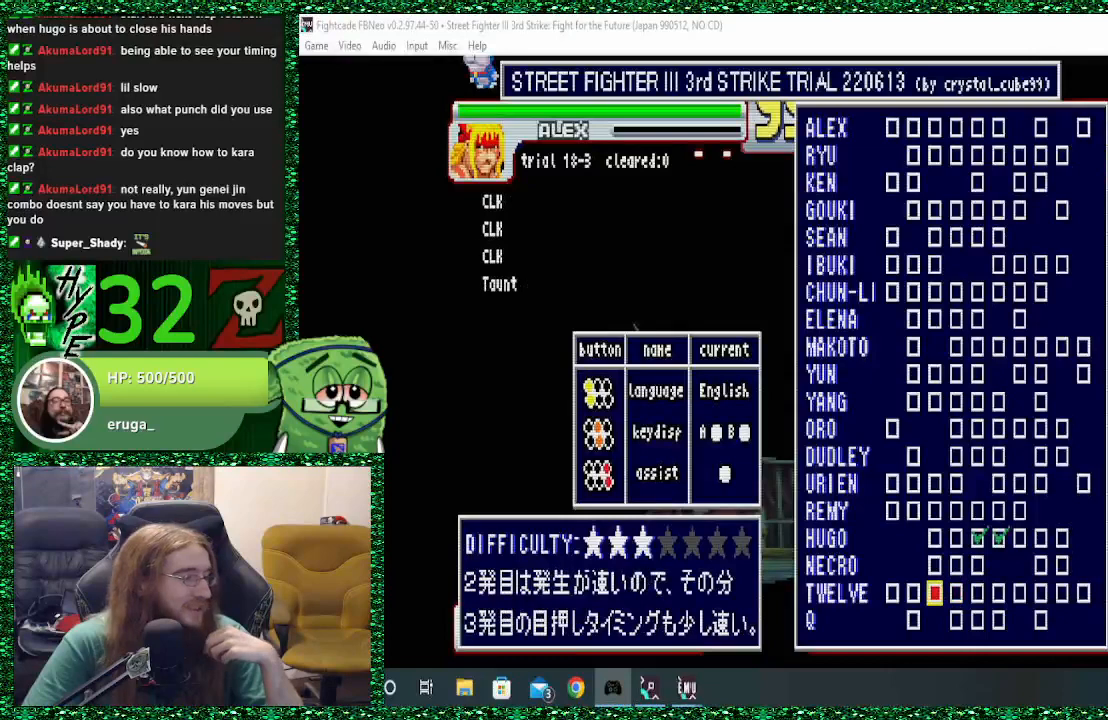
{"buttons": [], "left_stick": "center", "events": []}
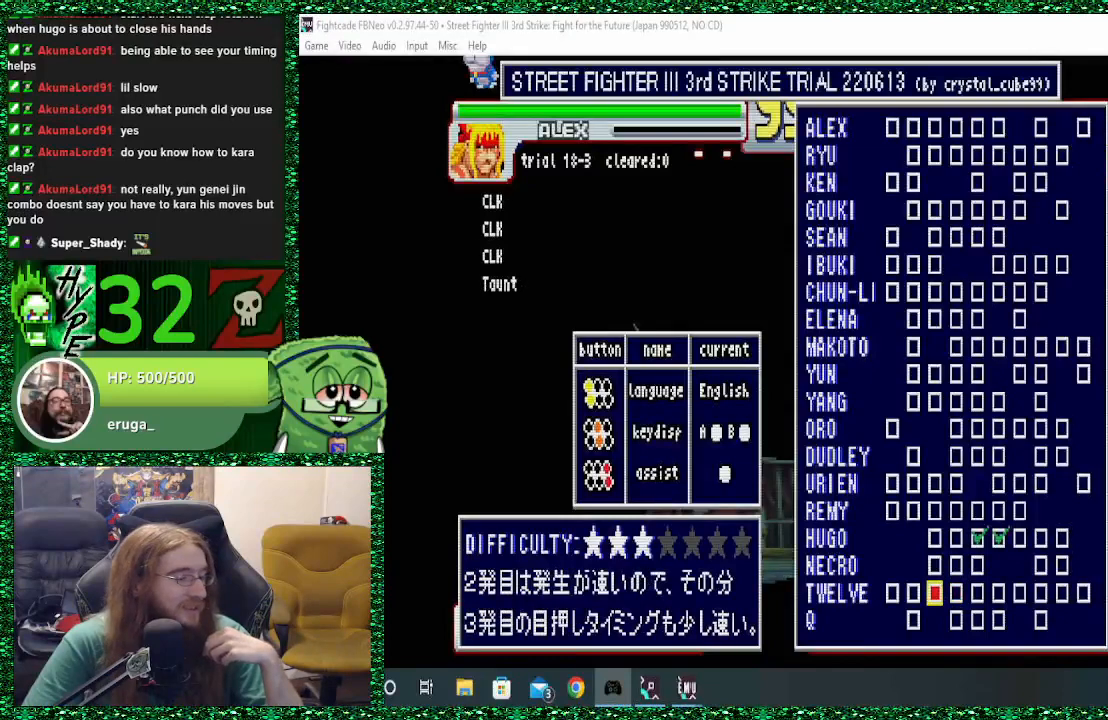
{"buttons": [], "left_stick": "center", "events": [[300, "left_stick", "left"], [433, "left_stick", "center"]]}
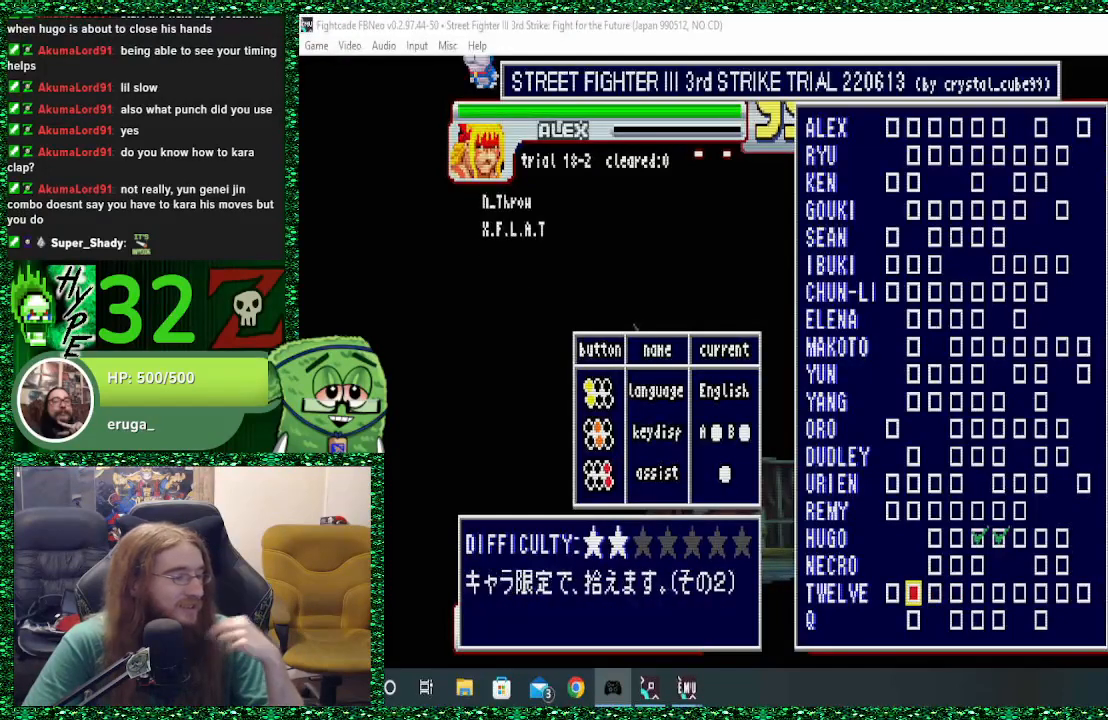
{"buttons": [], "left_stick": "center", "events": []}
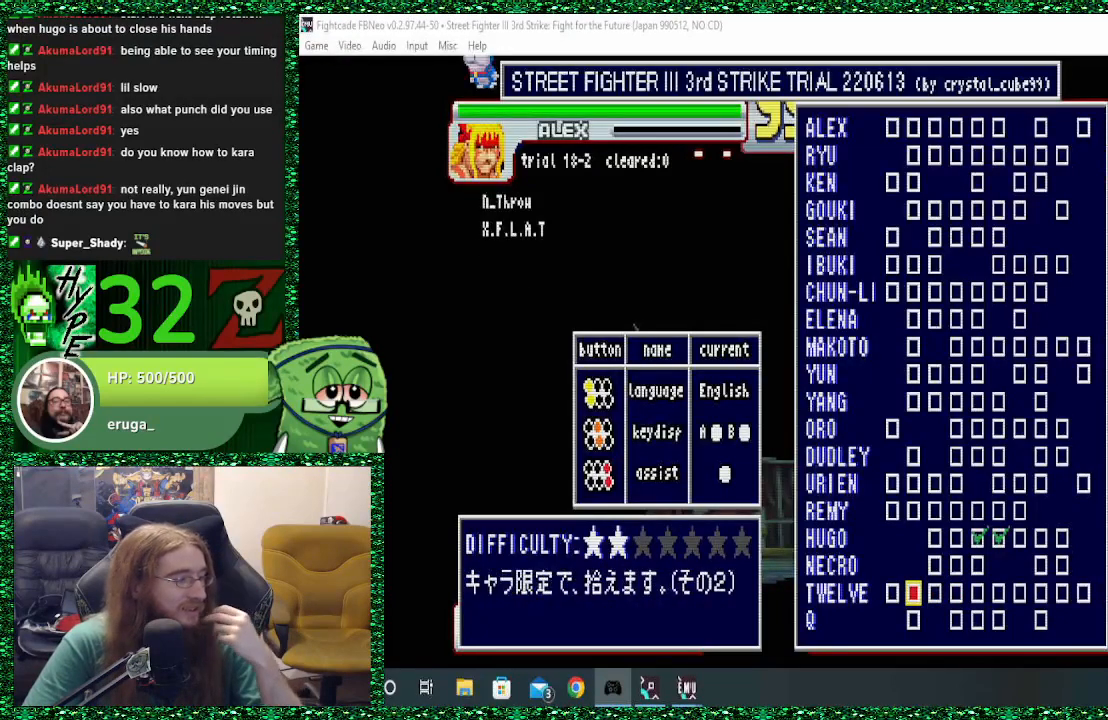
{"buttons": [], "left_stick": "center", "events": [[33, "left_stick", "right"], [133, "left_stick", "center"]]}
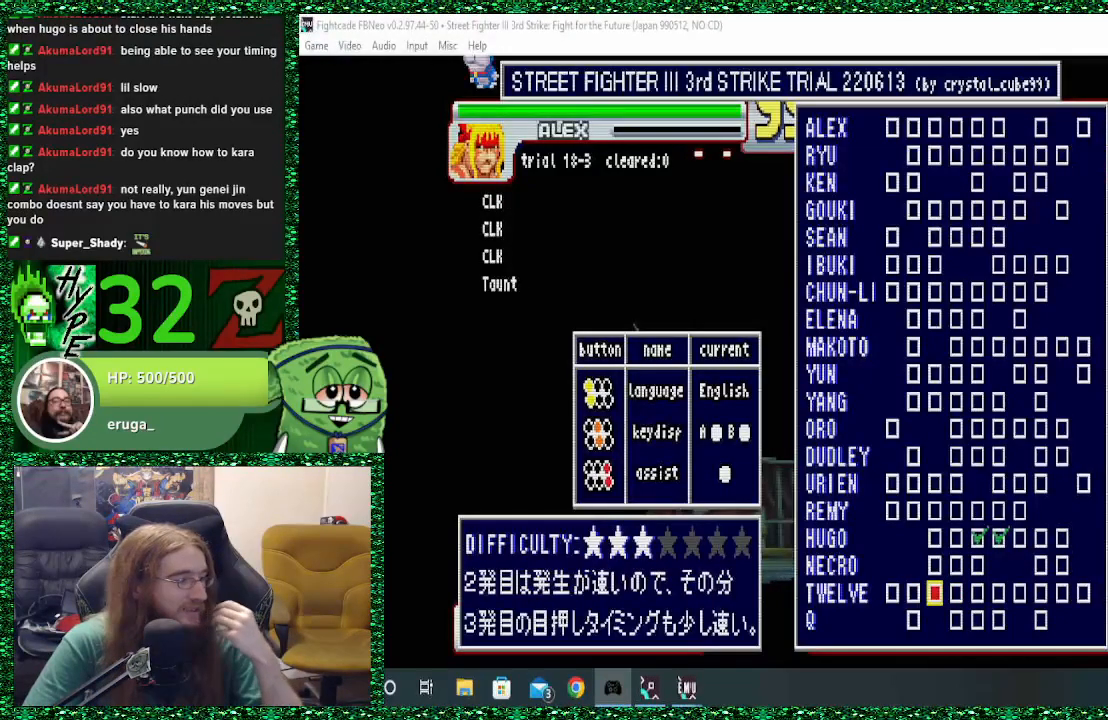
{"buttons": [], "left_stick": "center", "events": []}
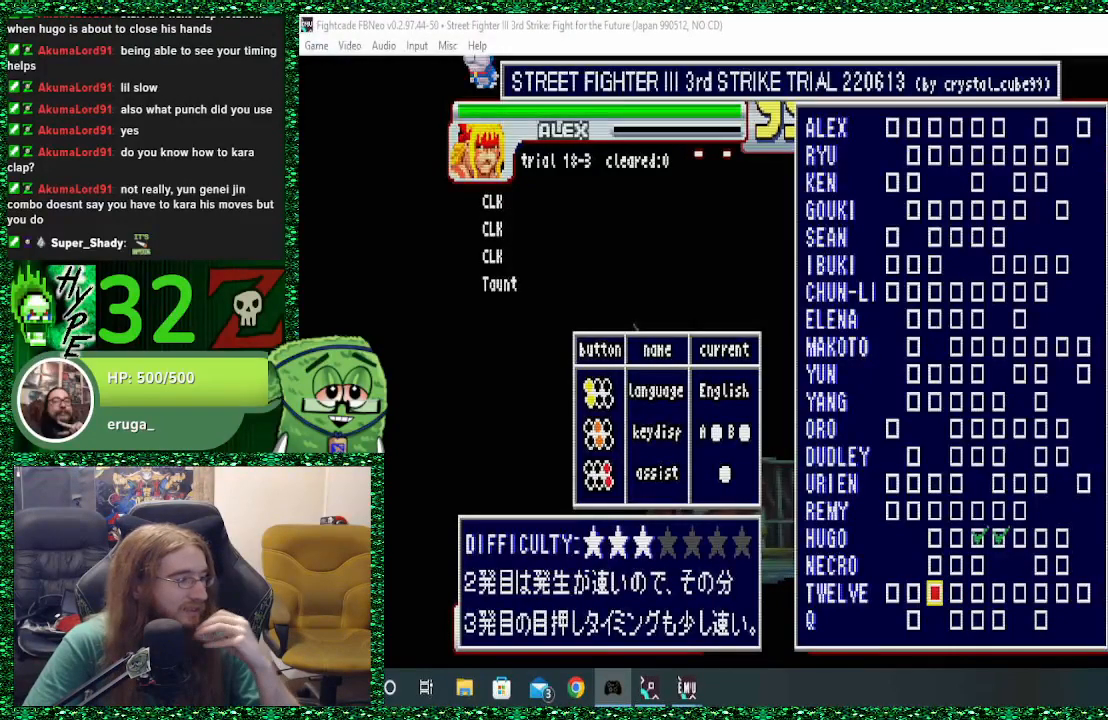
{"buttons": [], "left_stick": "center", "events": []}
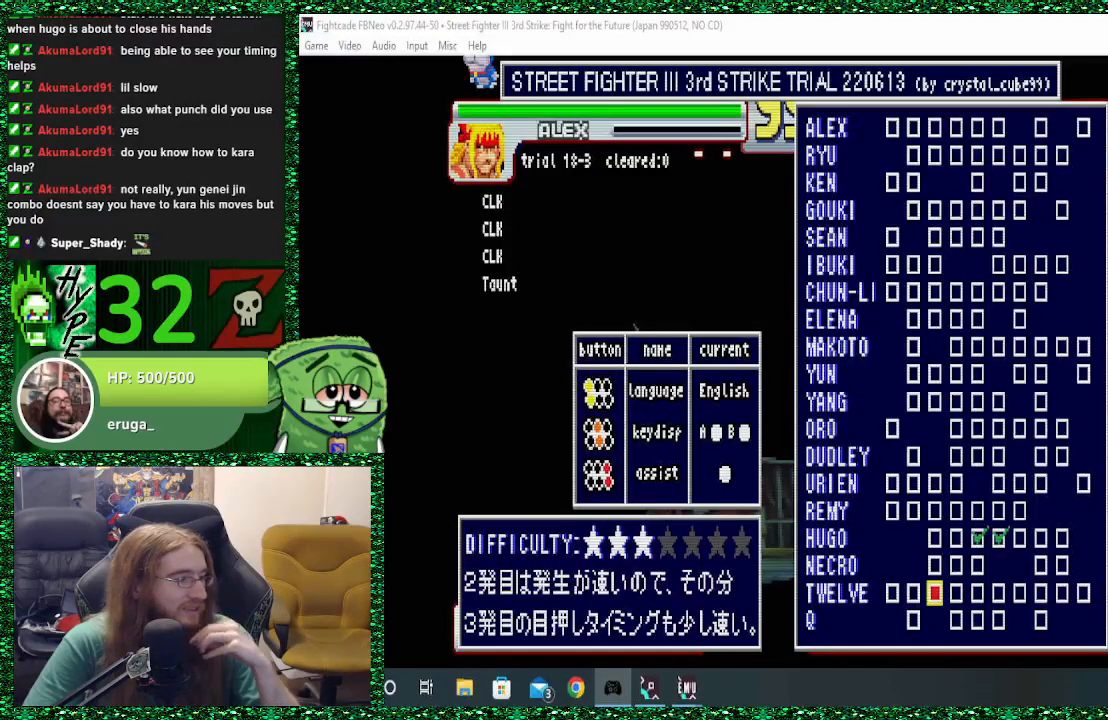
{"buttons": [], "left_stick": "center", "events": []}
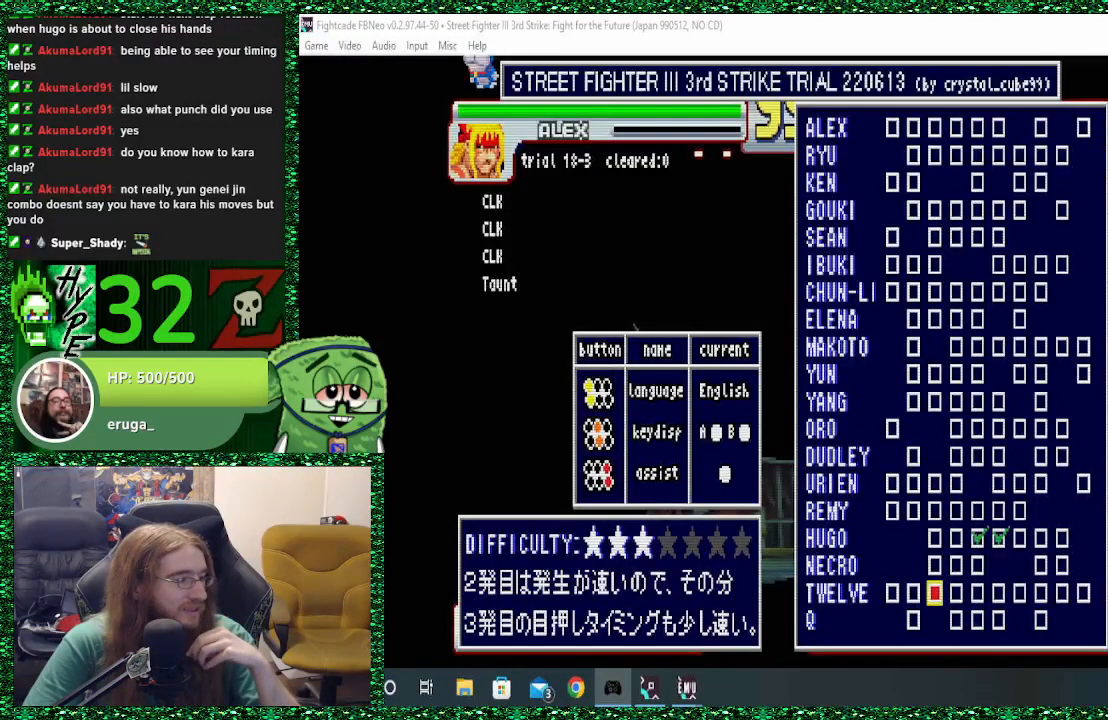
{"buttons": [], "left_stick": "center", "events": []}
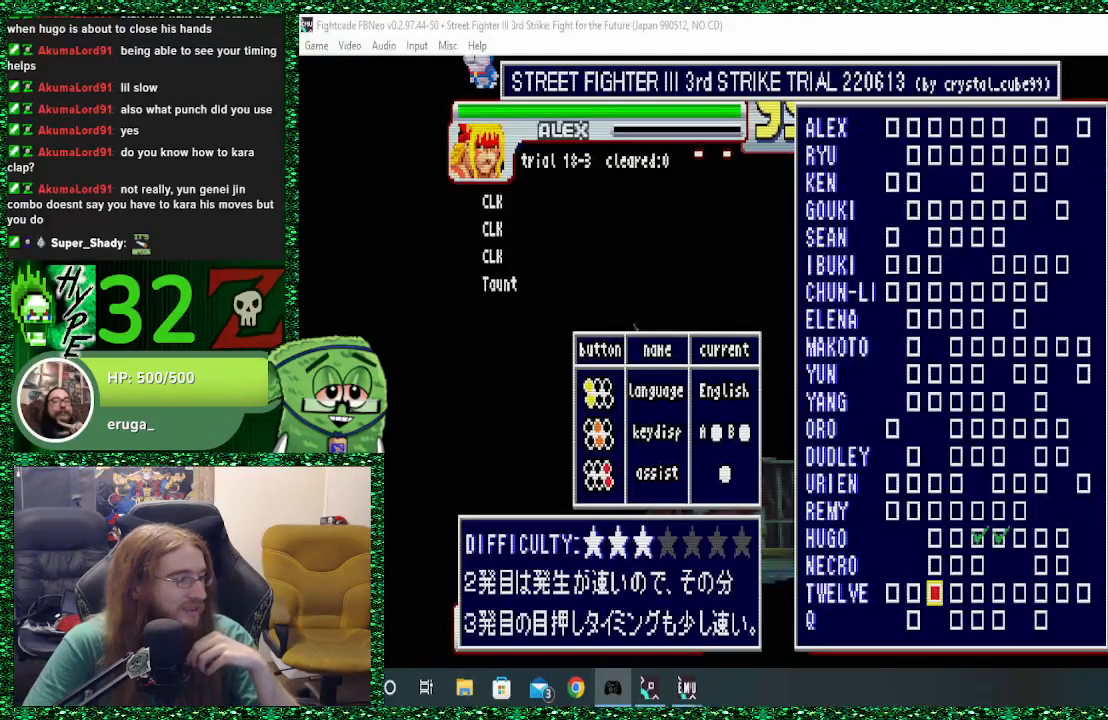
{"buttons": [], "left_stick": "center", "events": []}
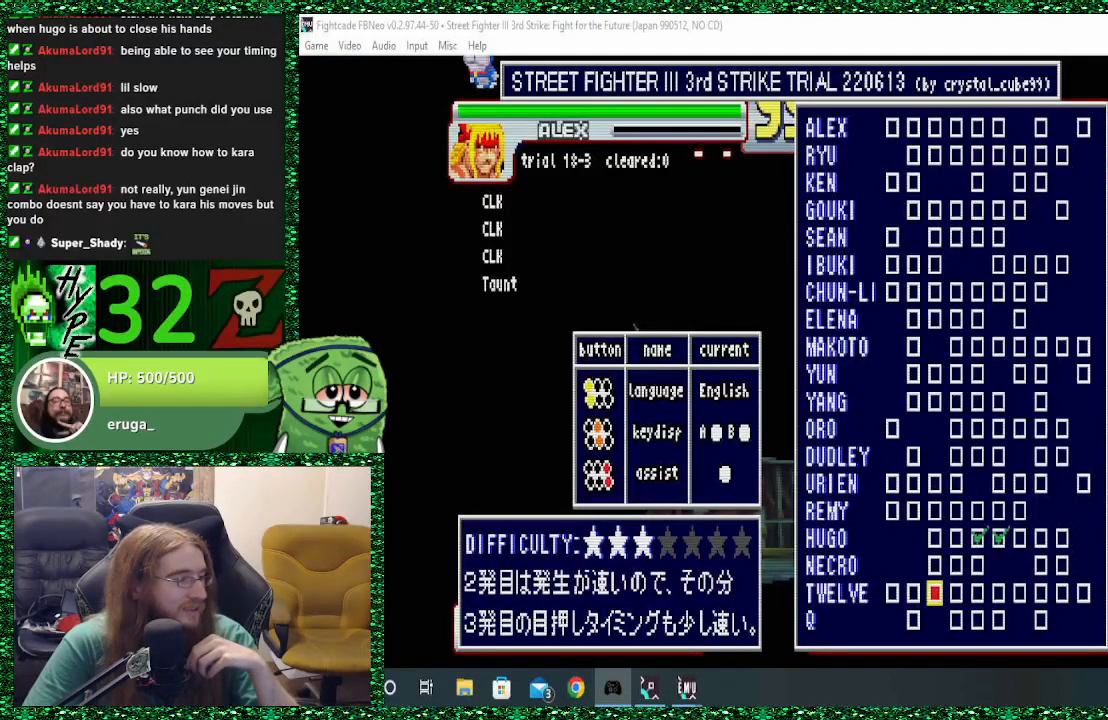
{"buttons": [], "left_stick": "center", "events": []}
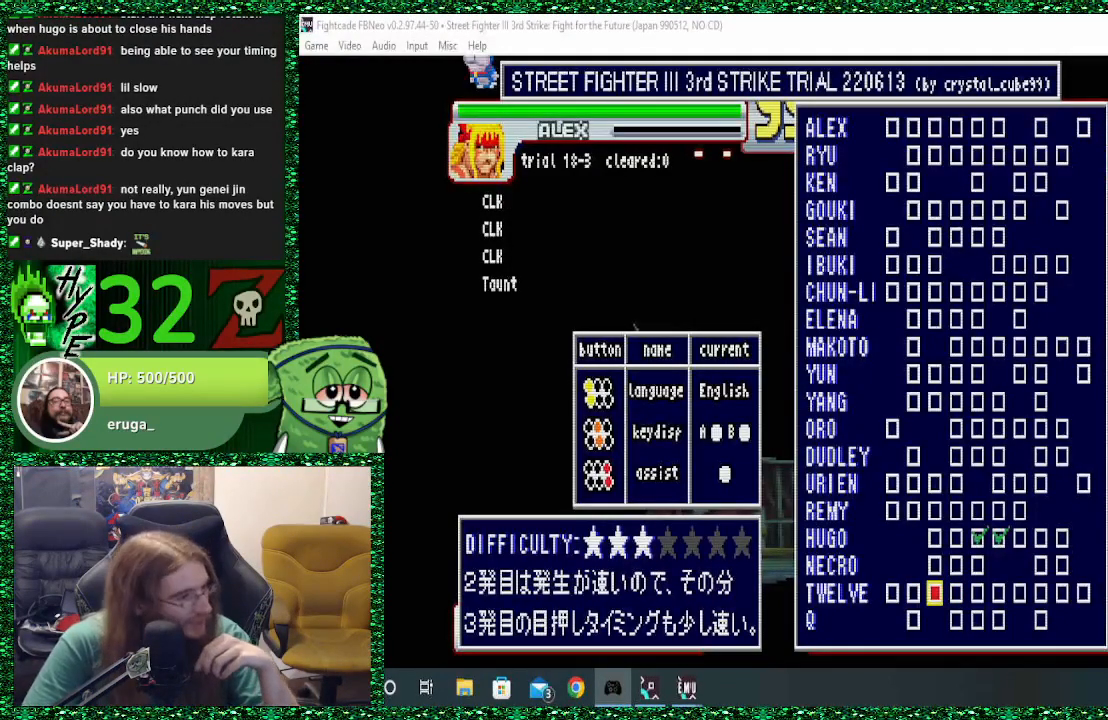
{"buttons": [], "left_stick": "center", "events": []}
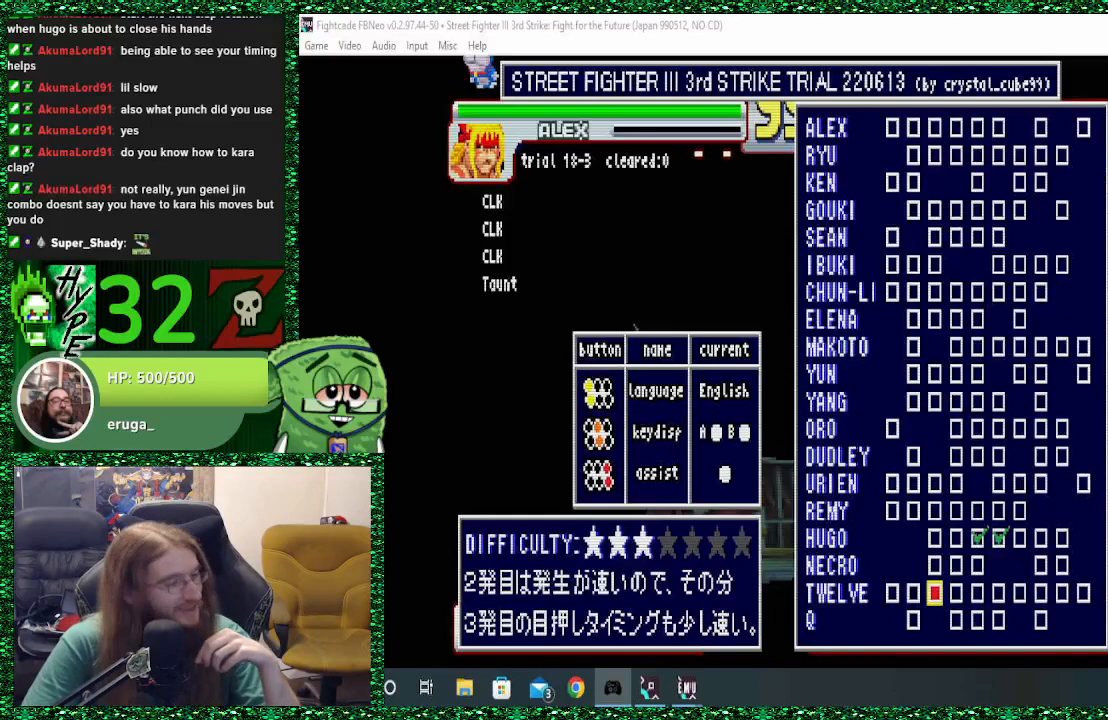
{"buttons": [], "left_stick": "center", "events": []}
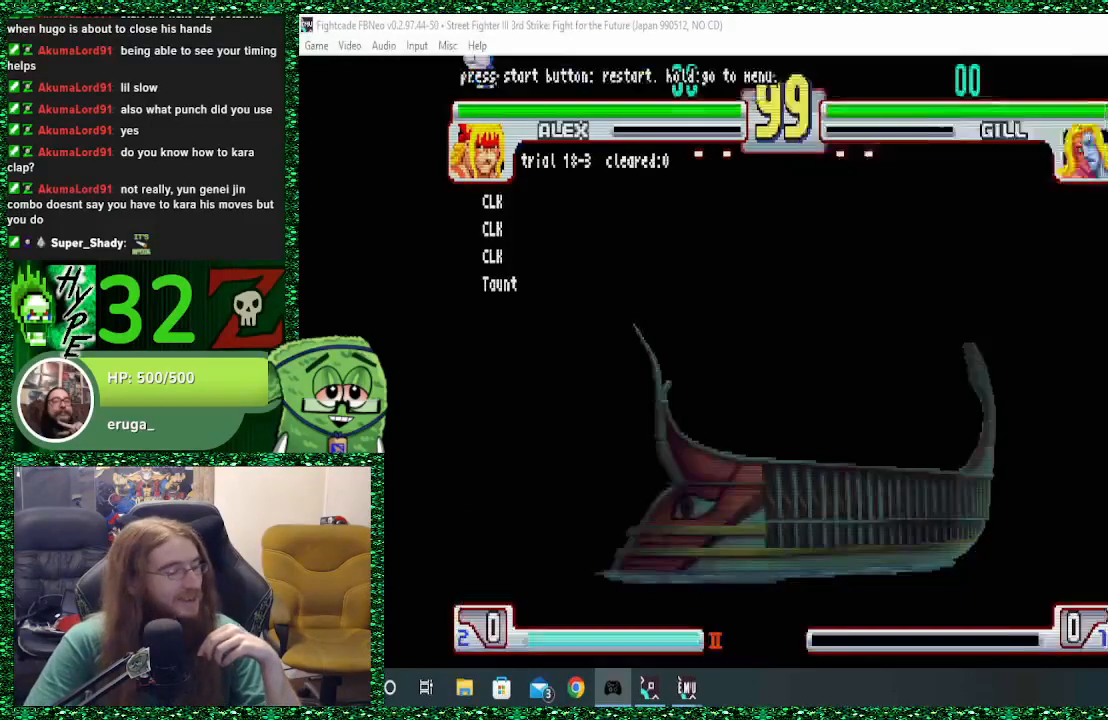
{"buttons": [], "left_stick": "center", "events": []}
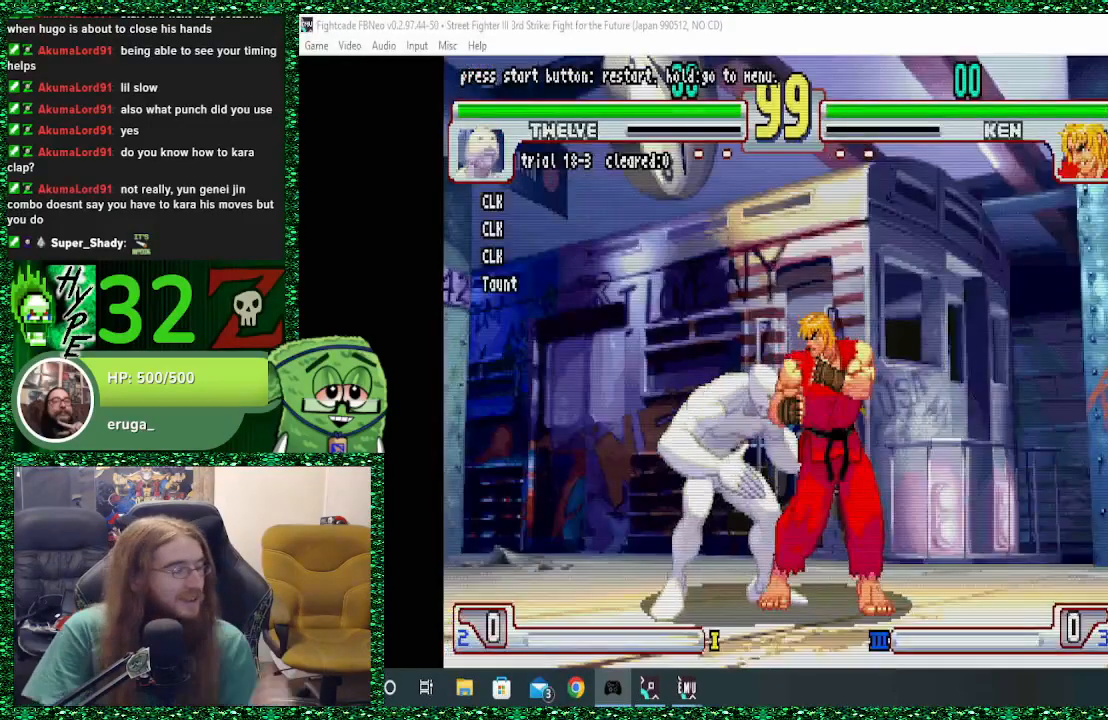
{"buttons": [], "left_stick": "center", "events": []}